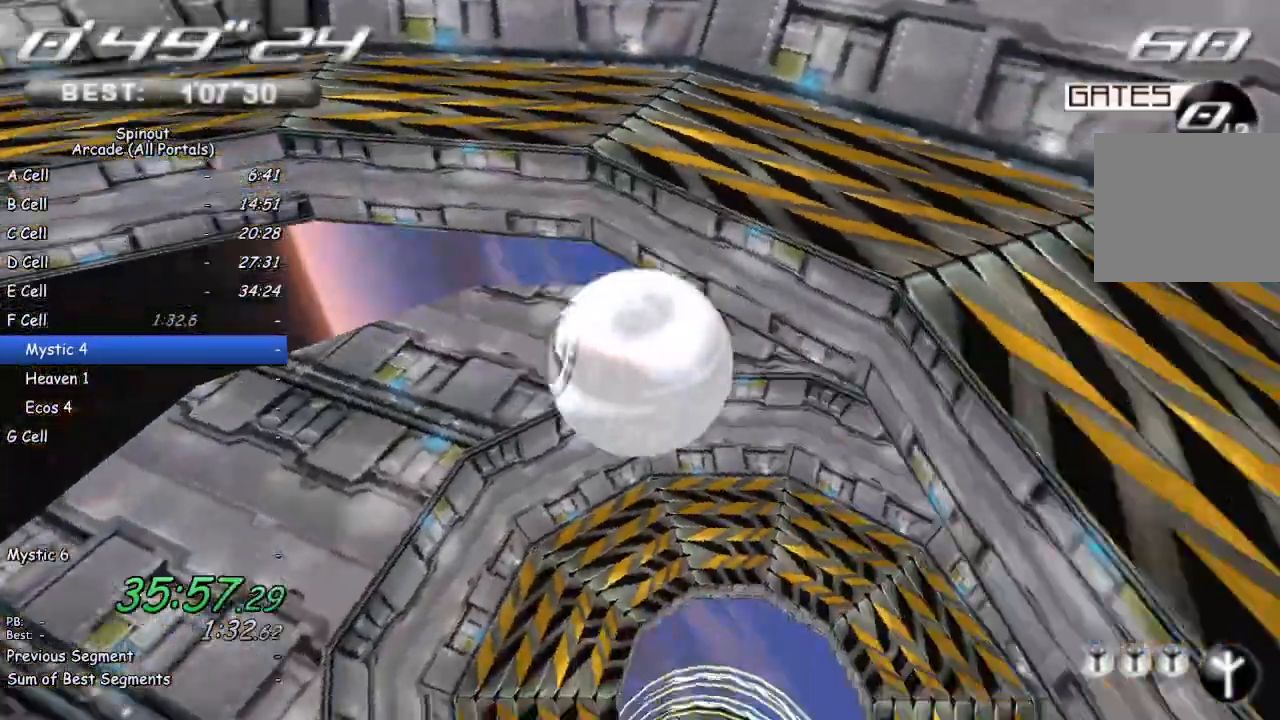
Gameplay with a controller (PlayStation layout); each line is a JSON object with the inputs held at the frame after it. "events" lists button and stick changes between this image and that frame as [ms after this image, input, new state], when the widget could be followed in between.
{"buttons": [], "left_stick": "up", "right_stick": "center", "events": [[83, "left_stick", "up-left"], [267, "left_stick", "up"]]}
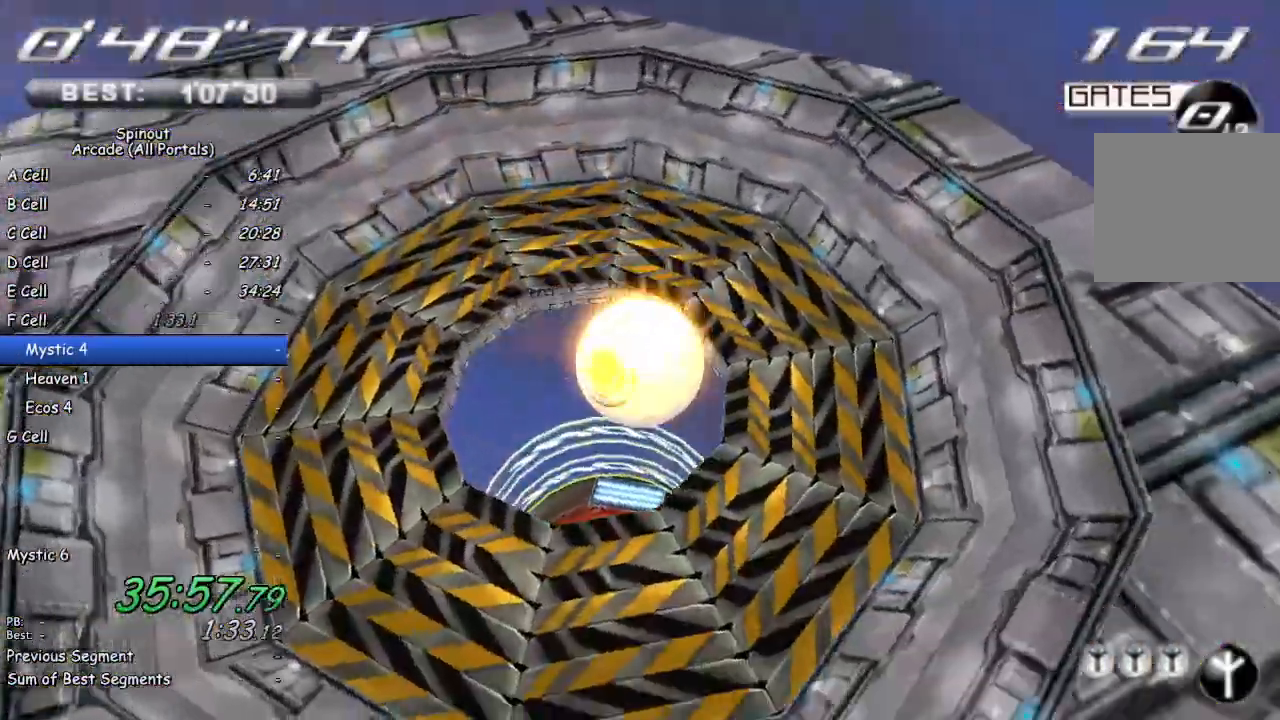
{"buttons": [], "left_stick": "down", "right_stick": "center", "events": [[33, "left_stick", "up-left"], [400, "left_stick", "down-left"], [467, "left_stick", "down"]]}
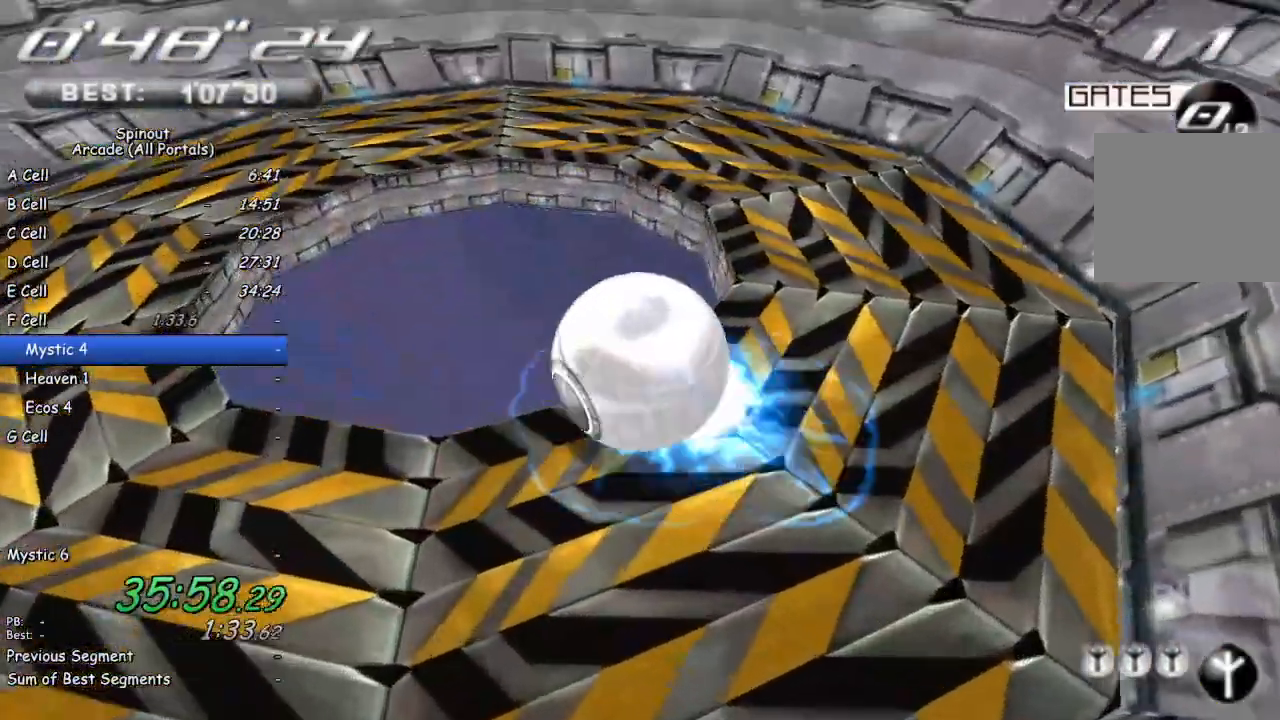
{"buttons": [], "left_stick": "up-left", "right_stick": "center", "events": [[150, "left_stick", "up-left"]]}
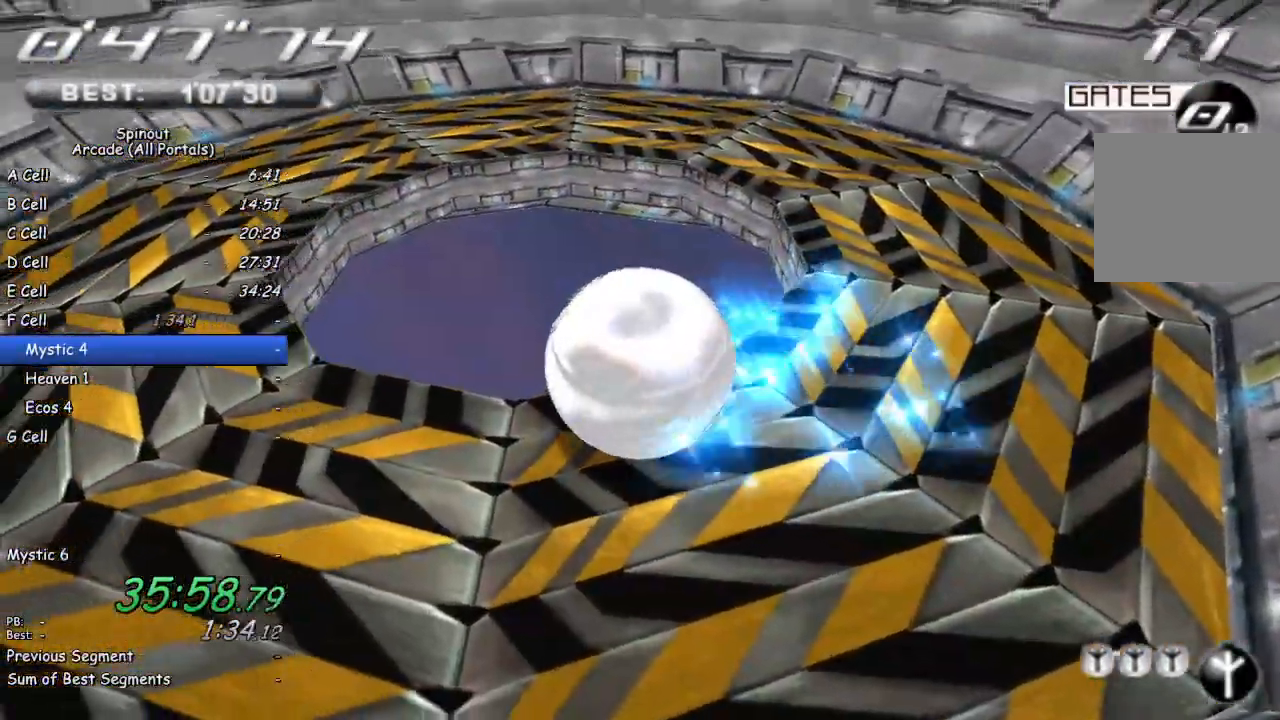
{"buttons": [], "left_stick": "down", "right_stick": "center", "events": [[50, "left_stick", "up"], [467, "left_stick", "down"]]}
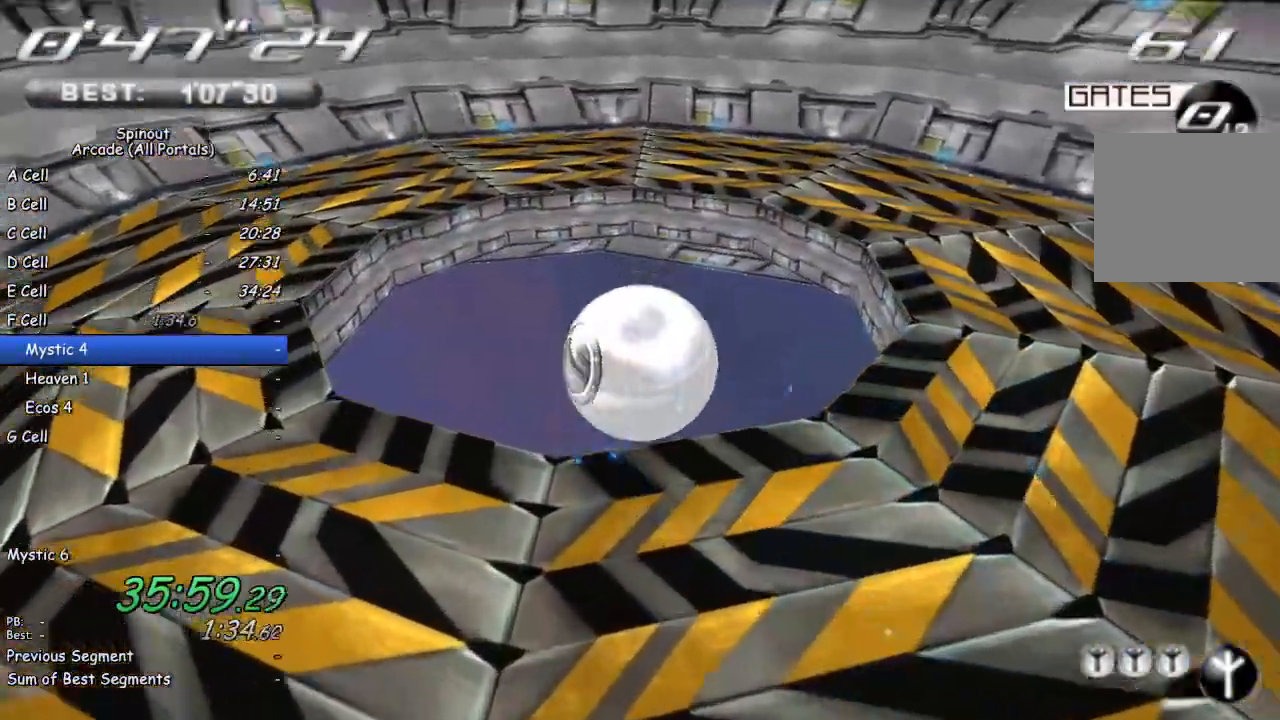
{"buttons": [], "left_stick": "center", "right_stick": "center", "events": [[250, "left_stick", "center"]]}
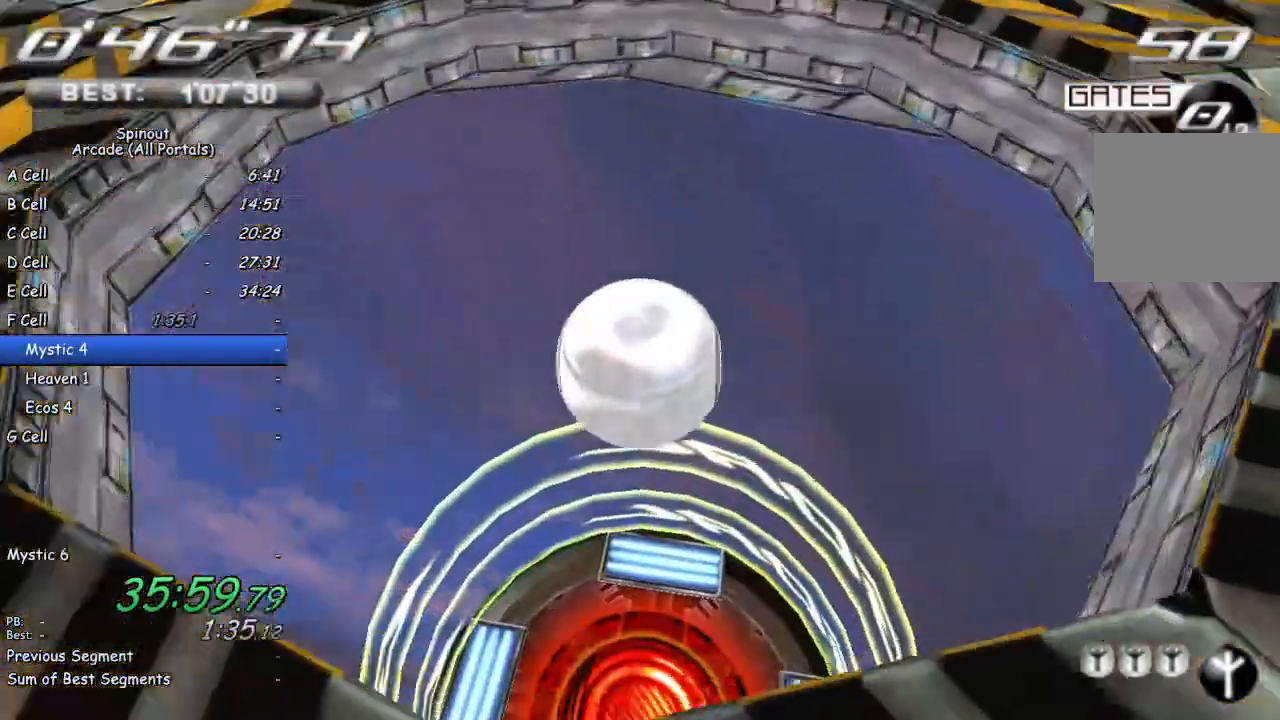
{"buttons": [], "left_stick": "center", "right_stick": "center", "events": []}
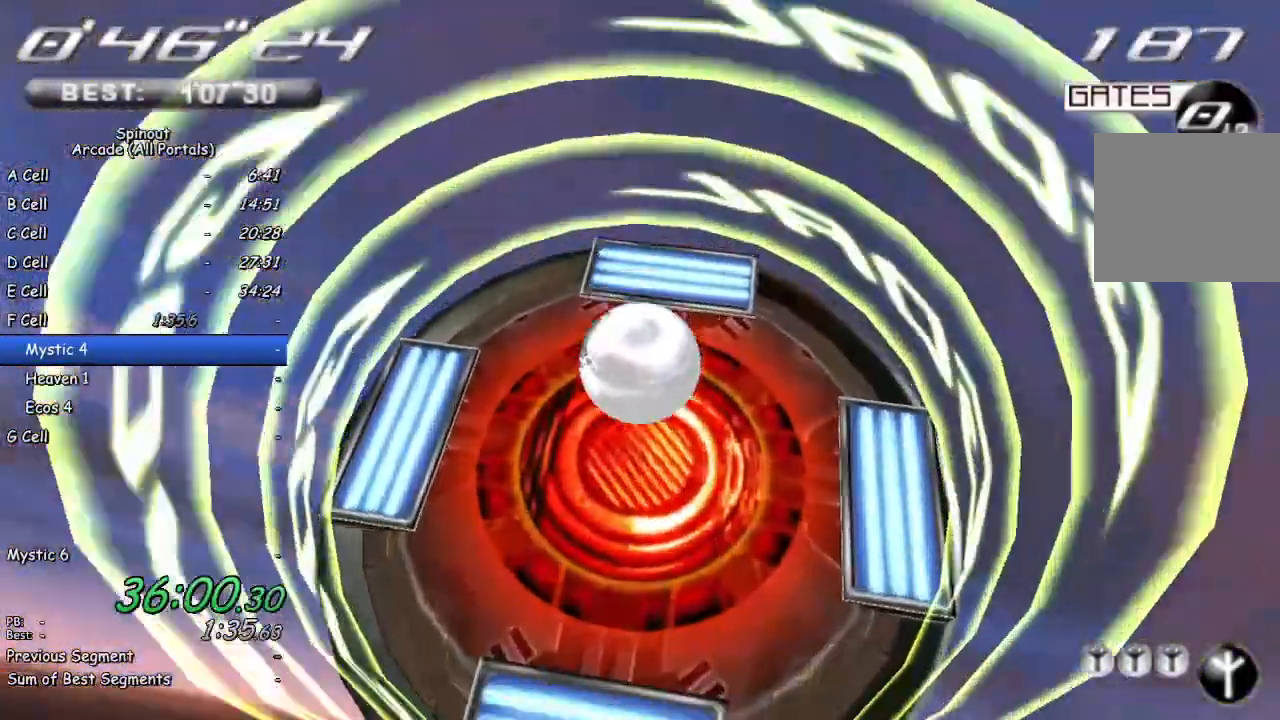
{"buttons": [], "left_stick": "center", "right_stick": "center", "events": []}
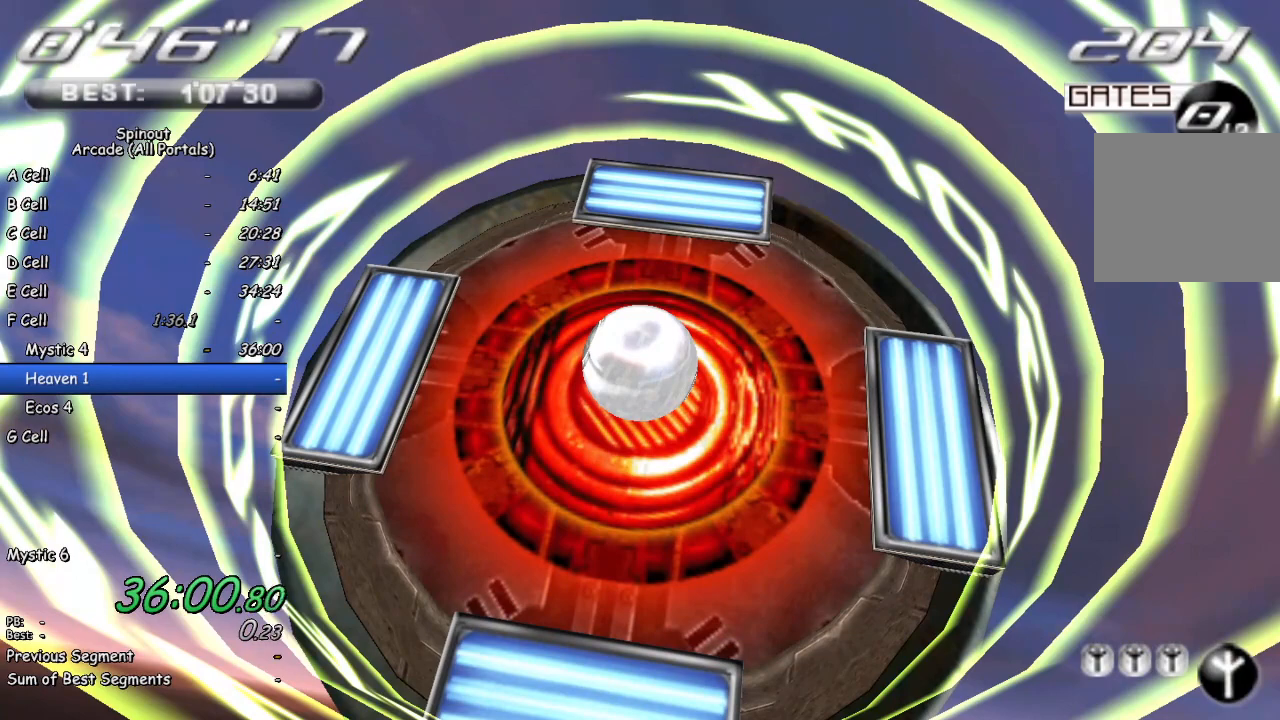
{"buttons": ["CROSS"], "left_stick": "center", "right_stick": "center", "events": [[333, "CROSS", "down"], [400, "CROSS", "up"], [467, "CROSS", "down"]]}
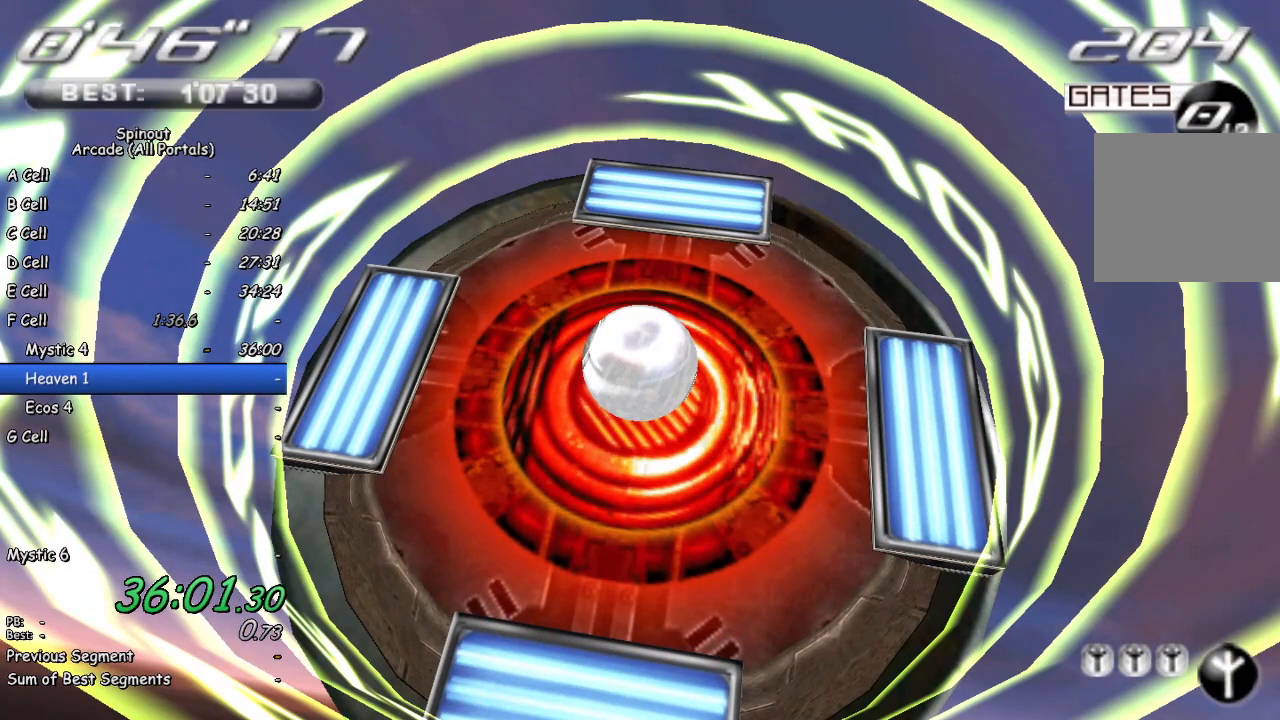
{"buttons": [], "left_stick": "center", "right_stick": "center", "events": [[17, "CROSS", "up"], [67, "CROSS", "down"], [133, "CROSS", "up"], [200, "CROSS", "down"], [250, "CROSS", "up"], [300, "CROSS", "down"], [367, "CROSS", "up"], [433, "CROSS", "down"], [467, "CROSS", "up"]]}
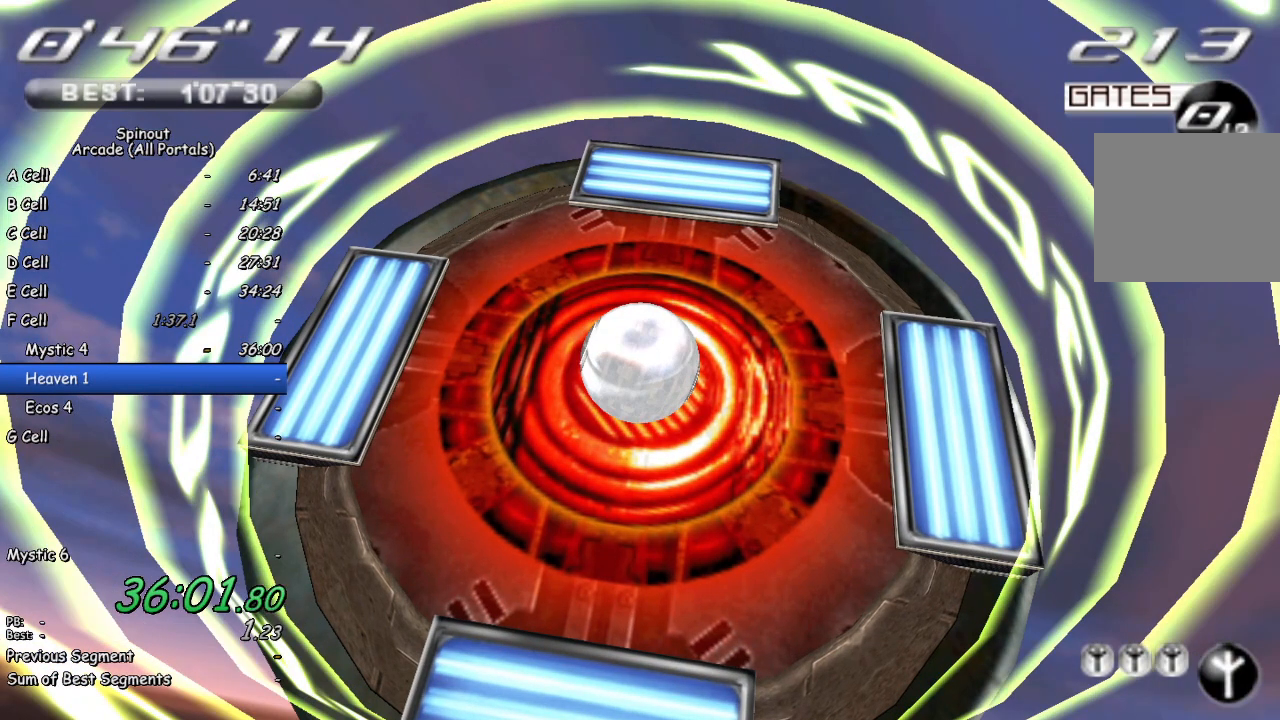
{"buttons": [], "left_stick": "center", "right_stick": "center", "events": []}
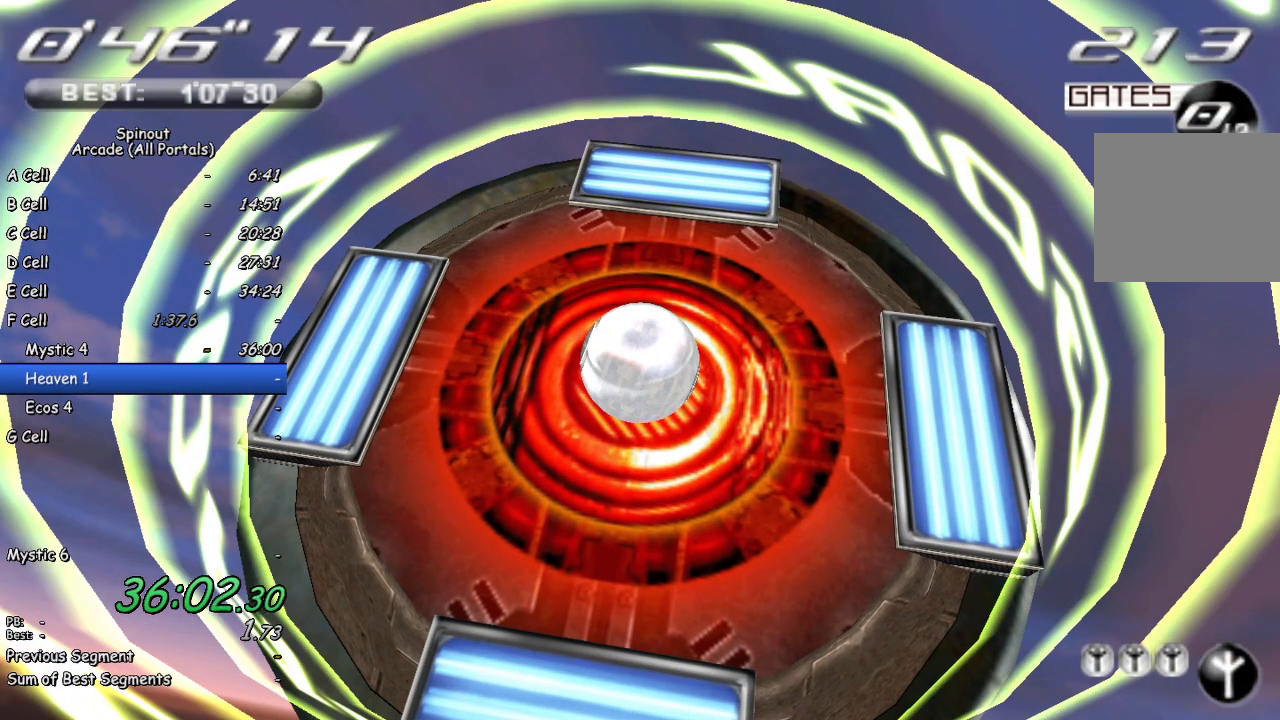
{"buttons": ["TRIANGLE"], "left_stick": "center", "right_stick": "center", "events": [[450, "TRIANGLE", "down"]]}
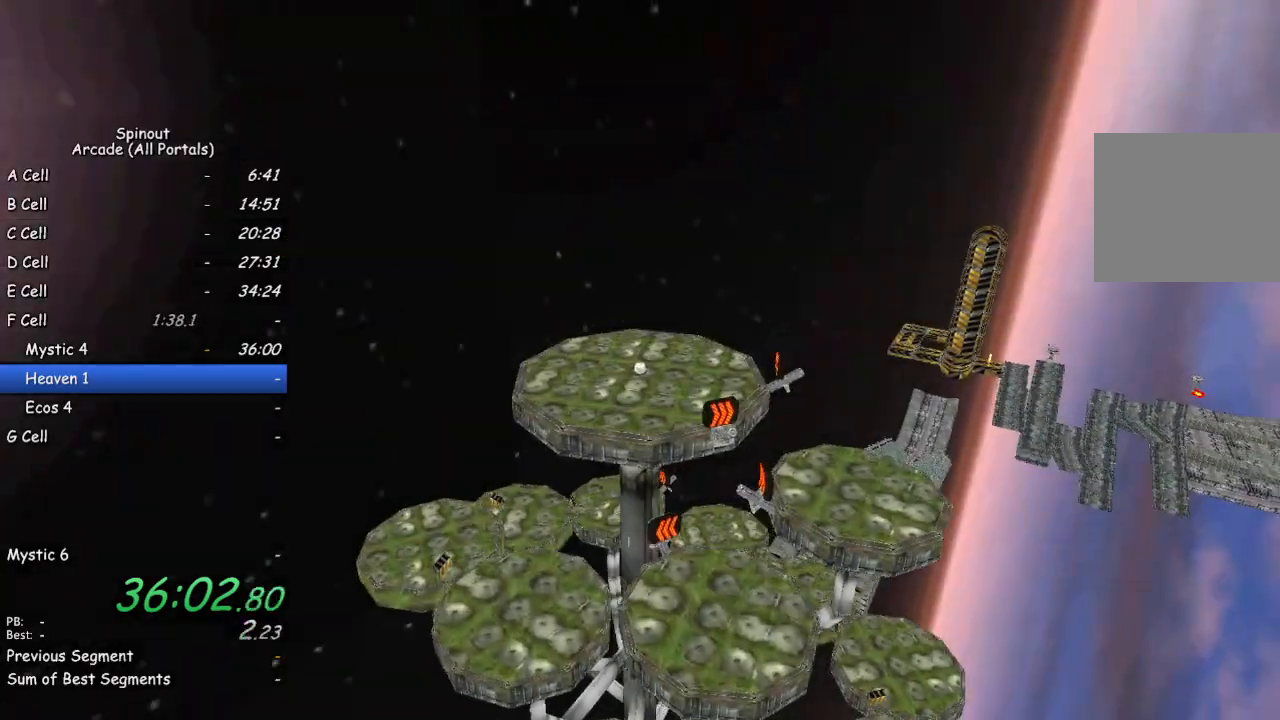
{"buttons": ["CROSS"], "left_stick": "center", "right_stick": "center", "events": [[17, "TRIANGLE", "up"], [117, "START", "down"], [217, "START", "up"], [383, "DPAD_UP", "down"], [467, "DPAD_UP", "up"], [483, "CROSS", "down"]]}
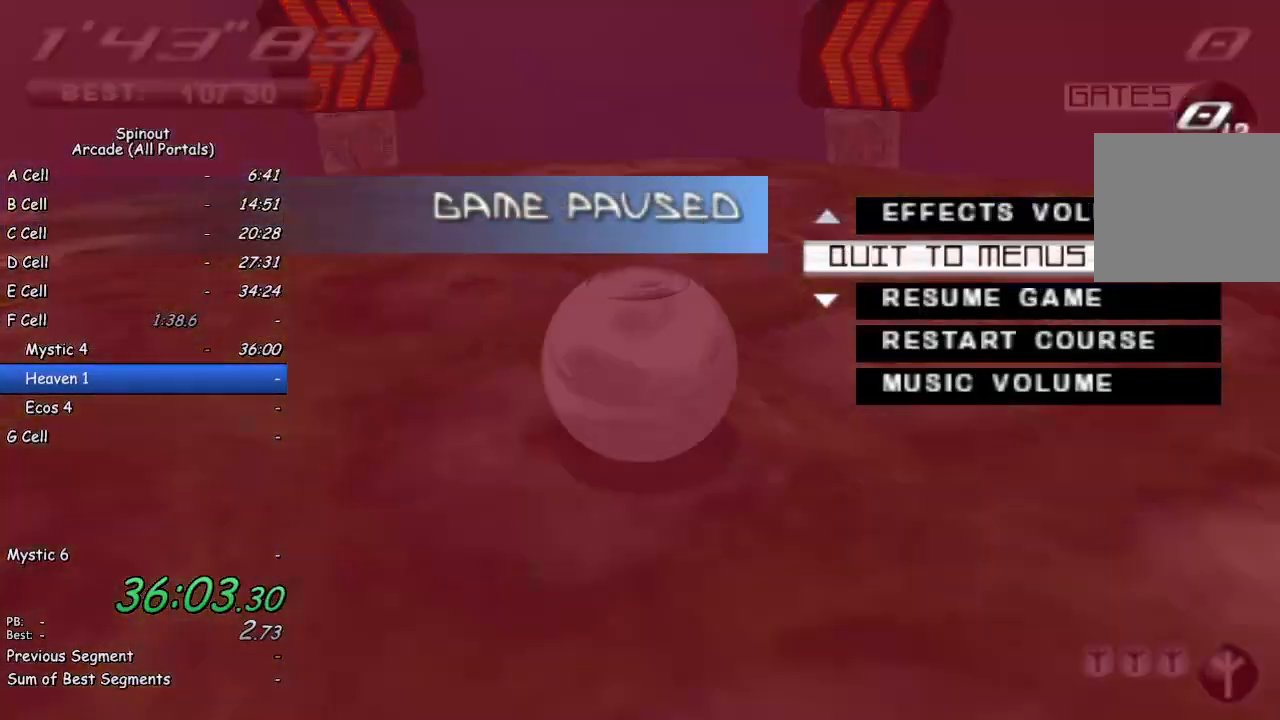
{"buttons": [], "left_stick": "center", "right_stick": "center", "events": [[50, "CROSS", "up"], [83, "DPAD_LEFT", "down"], [117, "CROSS", "down"], [167, "DPAD_LEFT", "up"], [183, "CROSS", "up"]]}
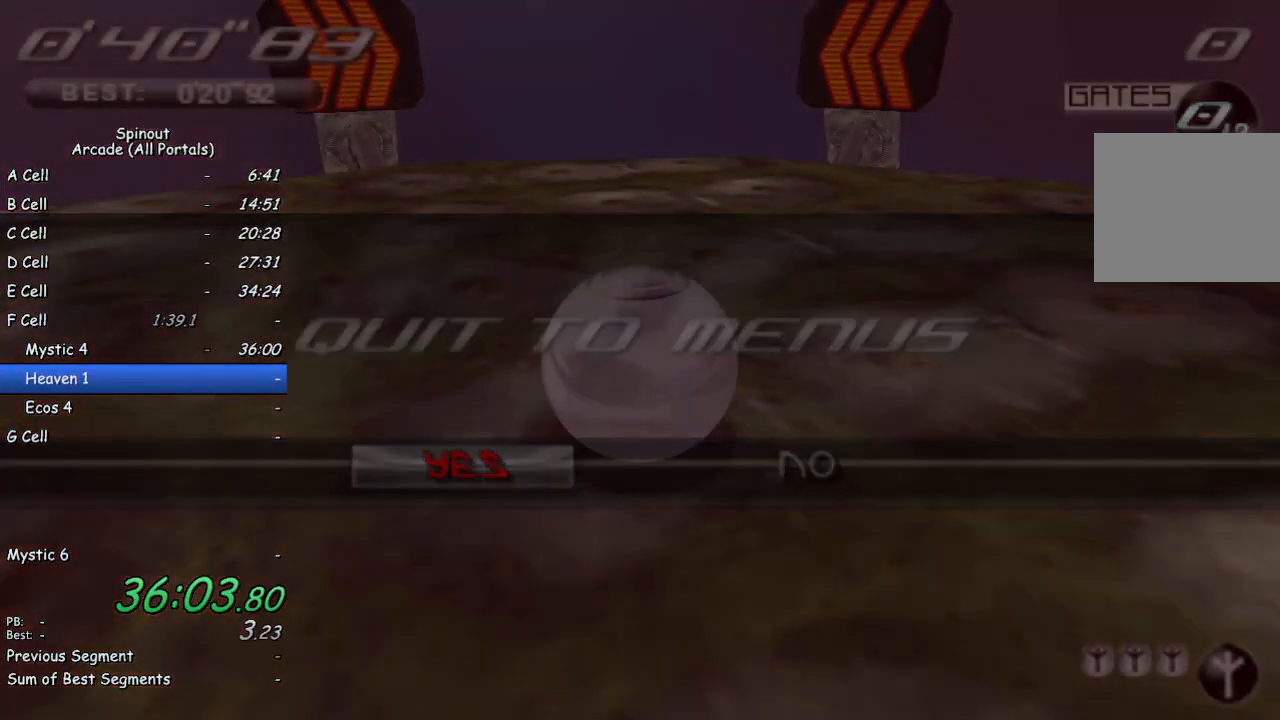
{"buttons": [], "left_stick": "center", "right_stick": "center", "events": []}
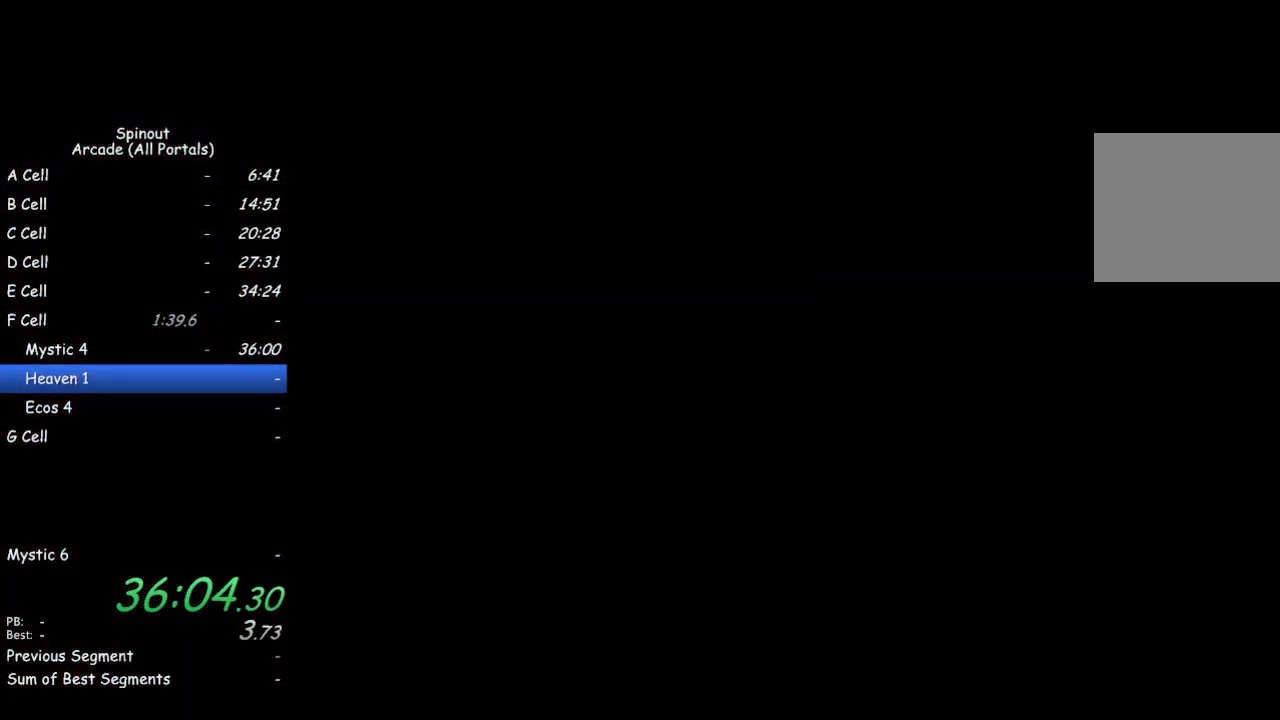
{"buttons": [], "left_stick": "center", "right_stick": "center", "events": []}
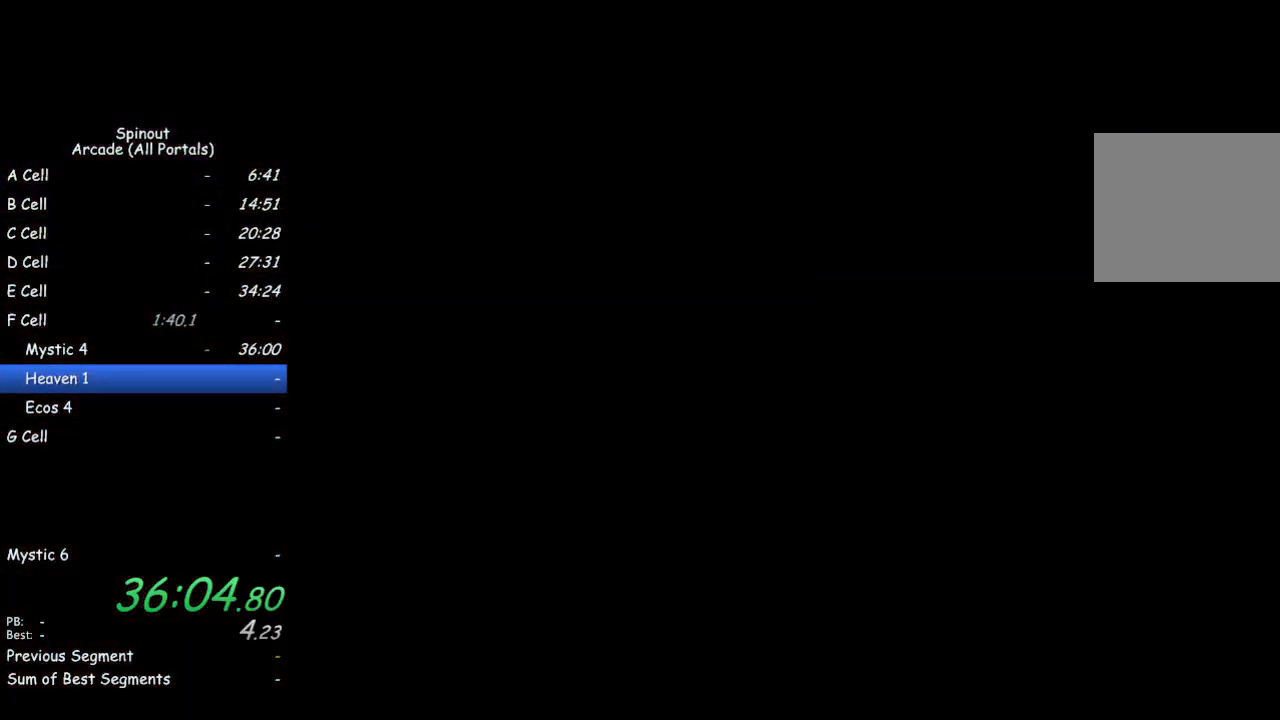
{"buttons": [], "left_stick": "center", "right_stick": "center", "events": []}
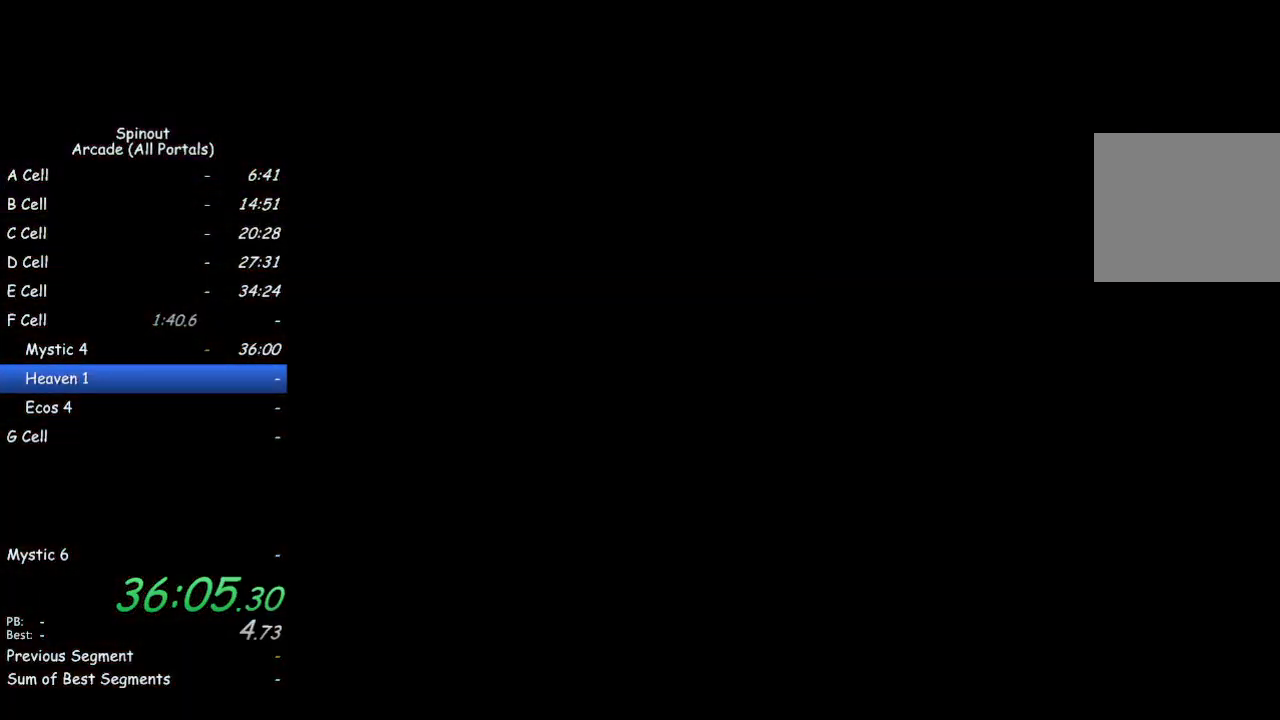
{"buttons": [], "left_stick": "center", "right_stick": "center", "events": []}
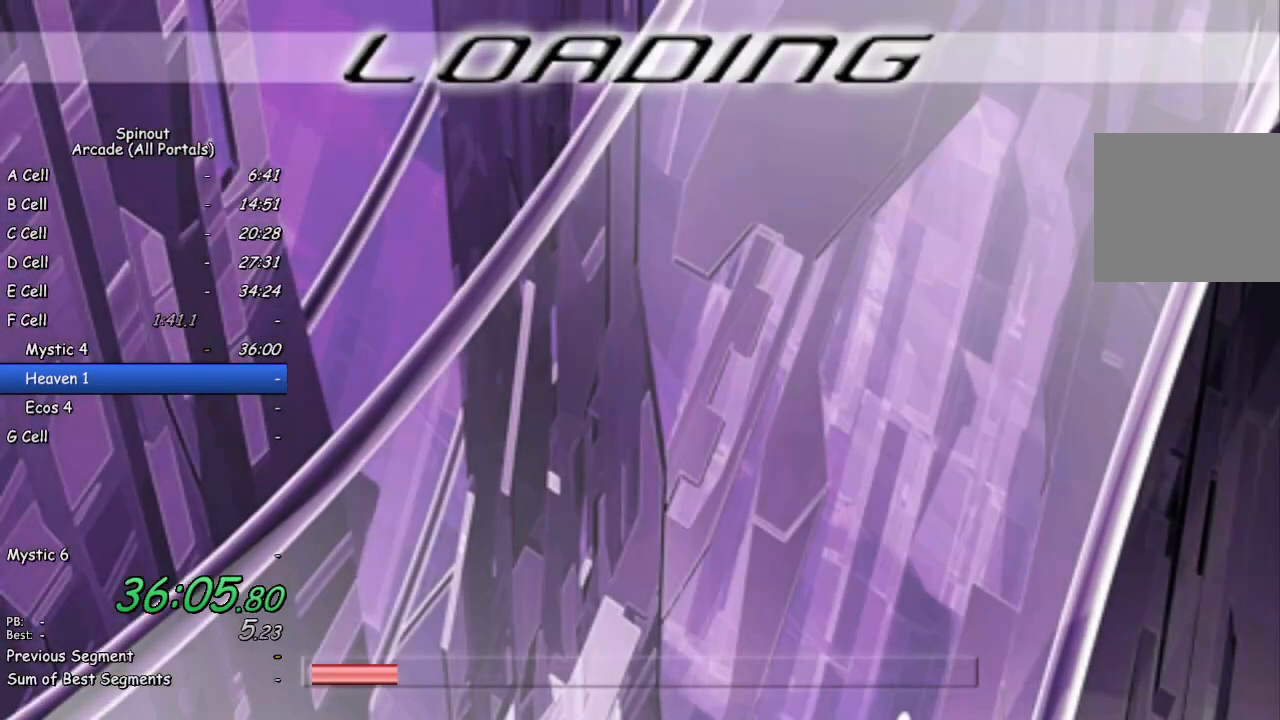
{"buttons": [], "left_stick": "center", "right_stick": "center", "events": []}
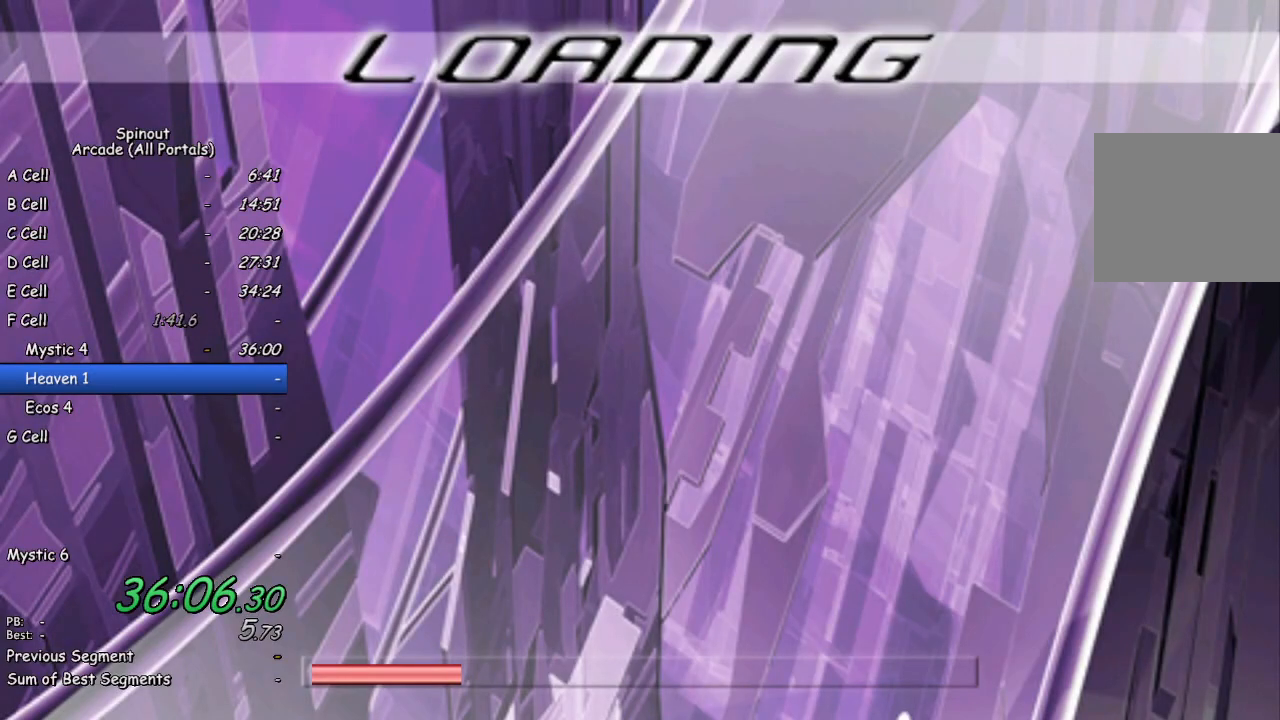
{"buttons": [], "left_stick": "center", "right_stick": "center", "events": []}
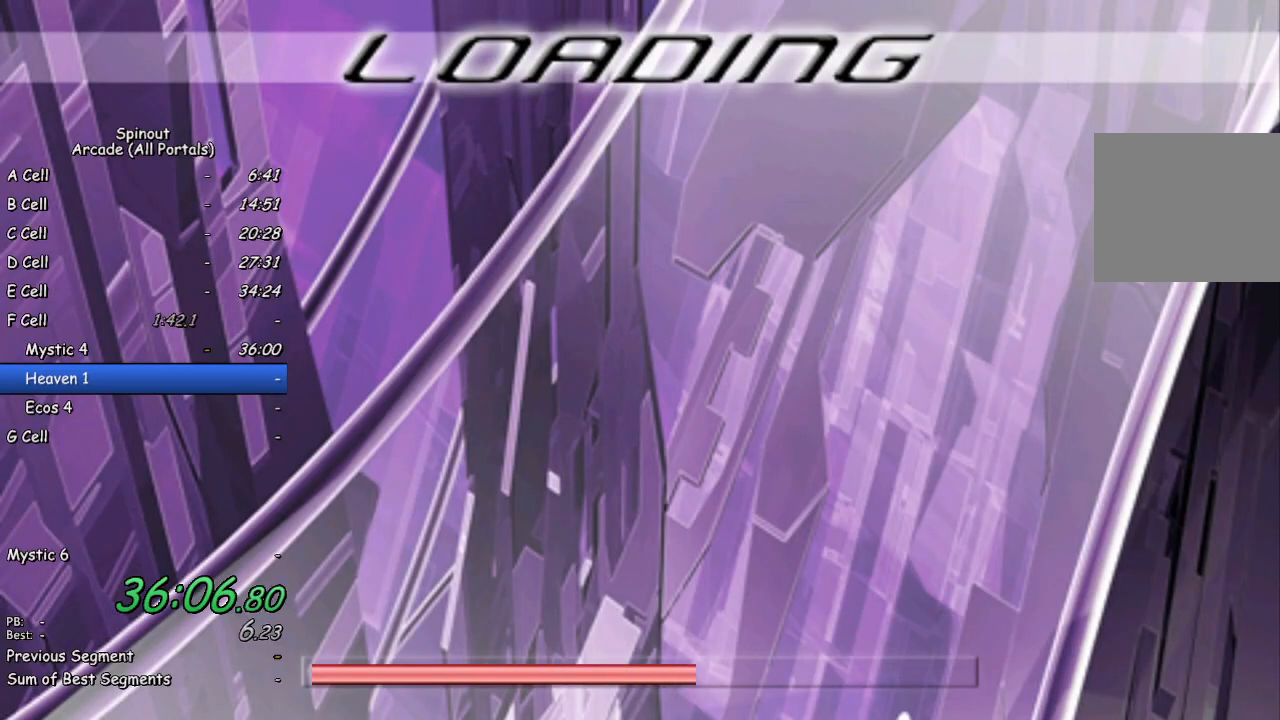
{"buttons": [], "left_stick": "center", "right_stick": "center", "events": []}
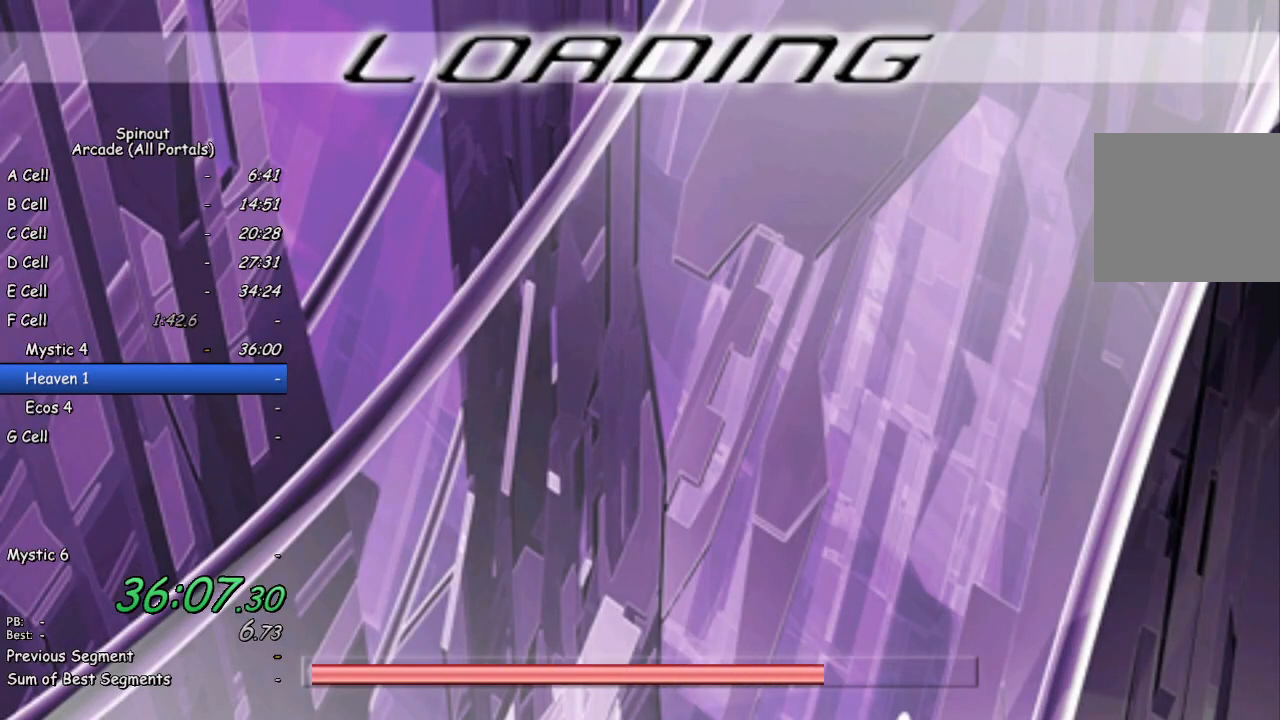
{"buttons": [], "left_stick": "center", "right_stick": "center", "events": []}
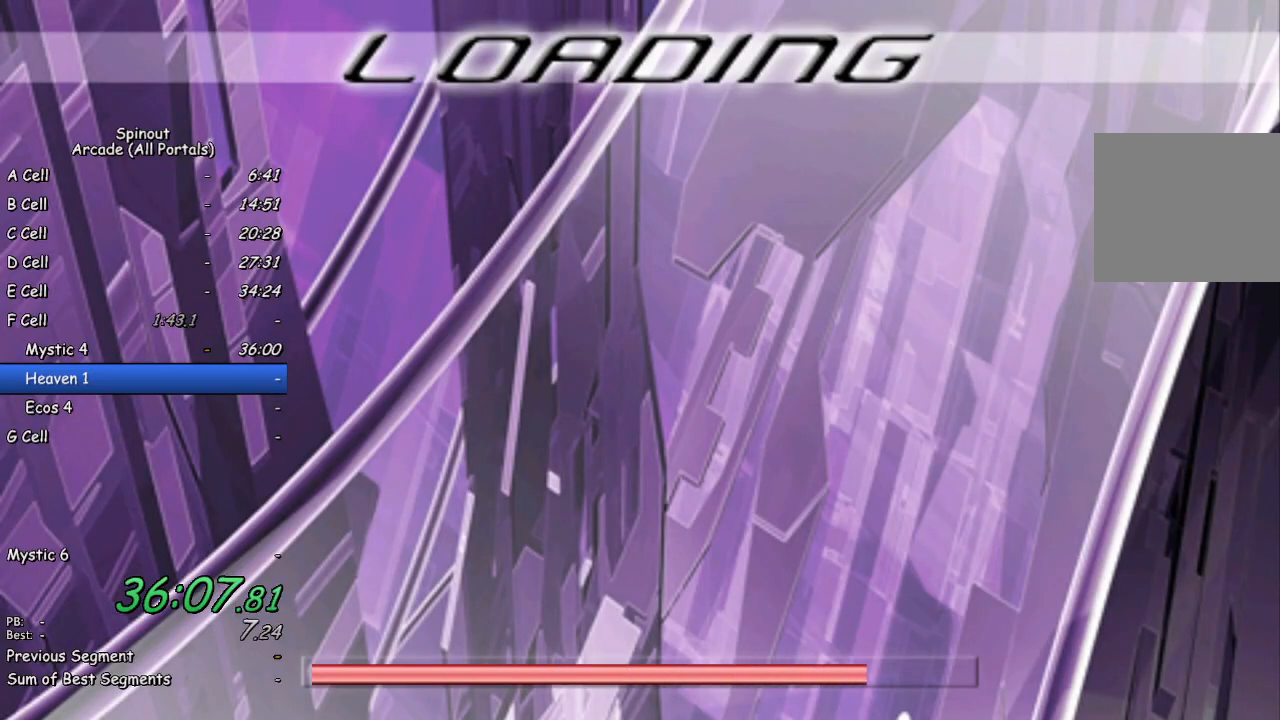
{"buttons": [], "left_stick": "center", "right_stick": "center", "events": []}
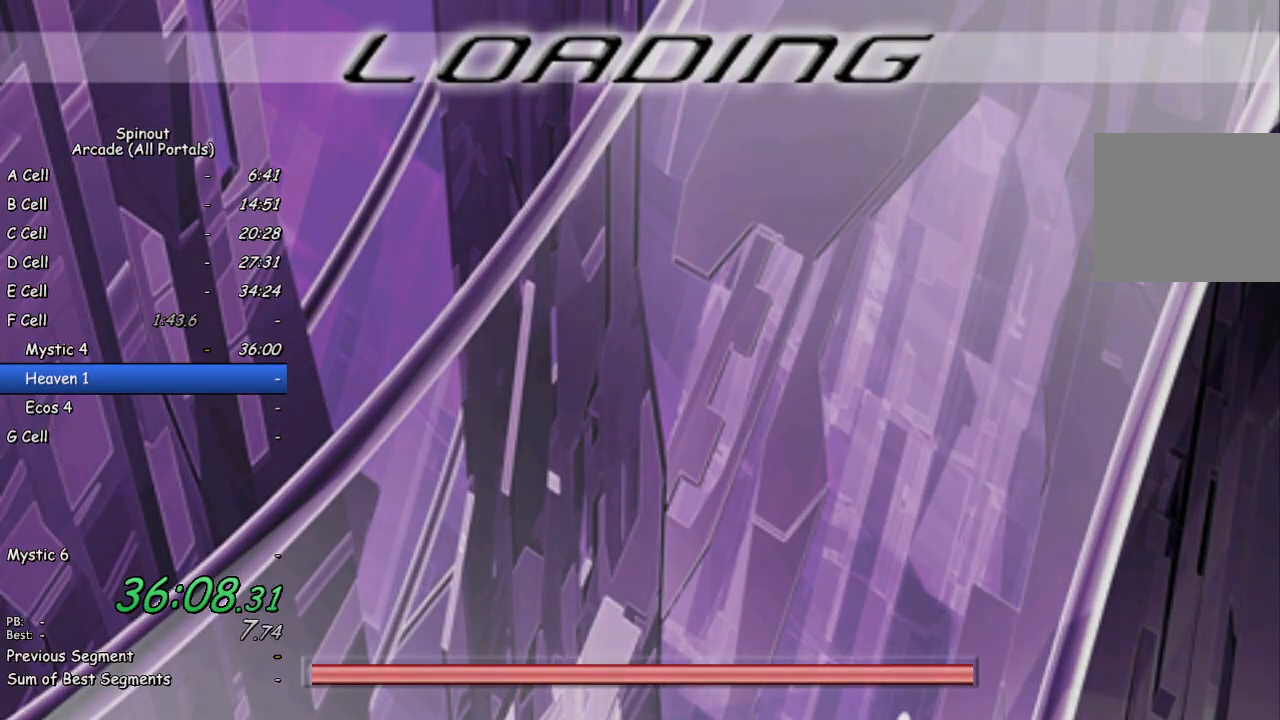
{"buttons": ["CROSS"], "left_stick": "center", "right_stick": "center", "events": [[333, "CROSS", "down"], [400, "CROSS", "up"], [450, "CROSS", "down"]]}
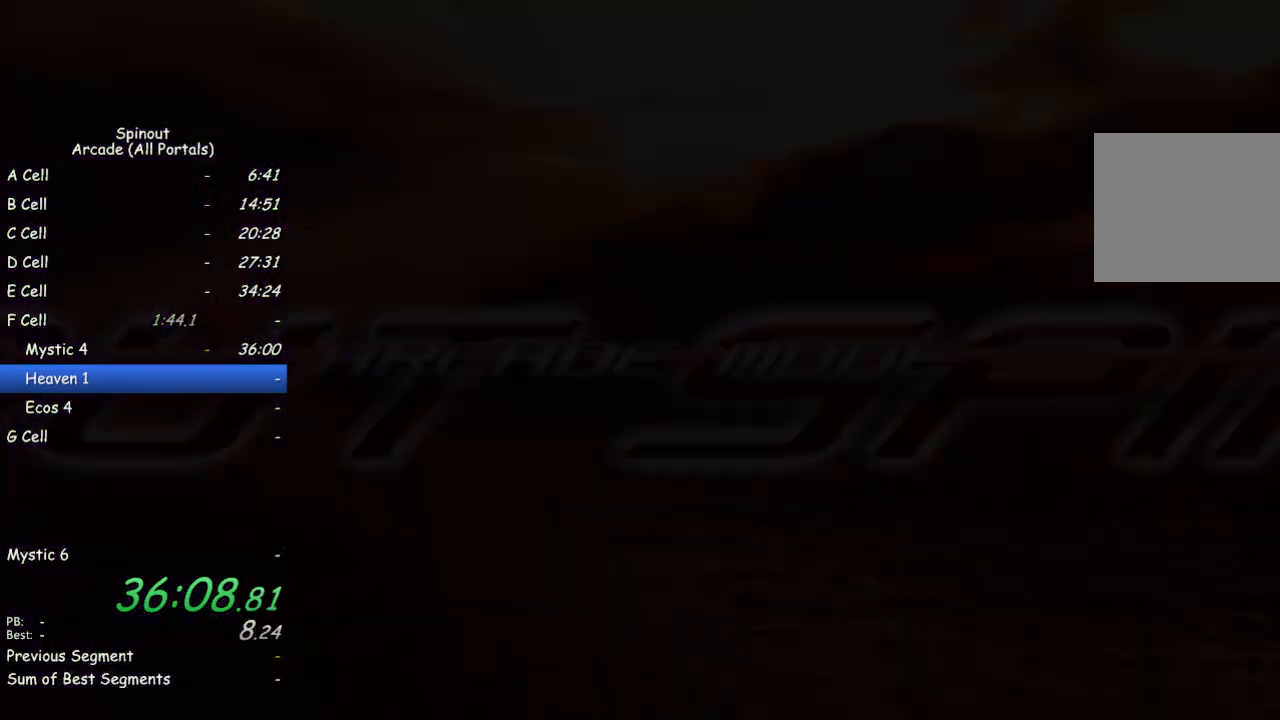
{"buttons": ["CROSS"], "left_stick": "center", "right_stick": "center", "events": [[17, "CROSS", "up"], [83, "CROSS", "down"], [133, "CROSS", "up"], [217, "CROSS", "down"], [267, "CROSS", "up"], [333, "CROSS", "down"], [383, "CROSS", "up"], [450, "CROSS", "down"]]}
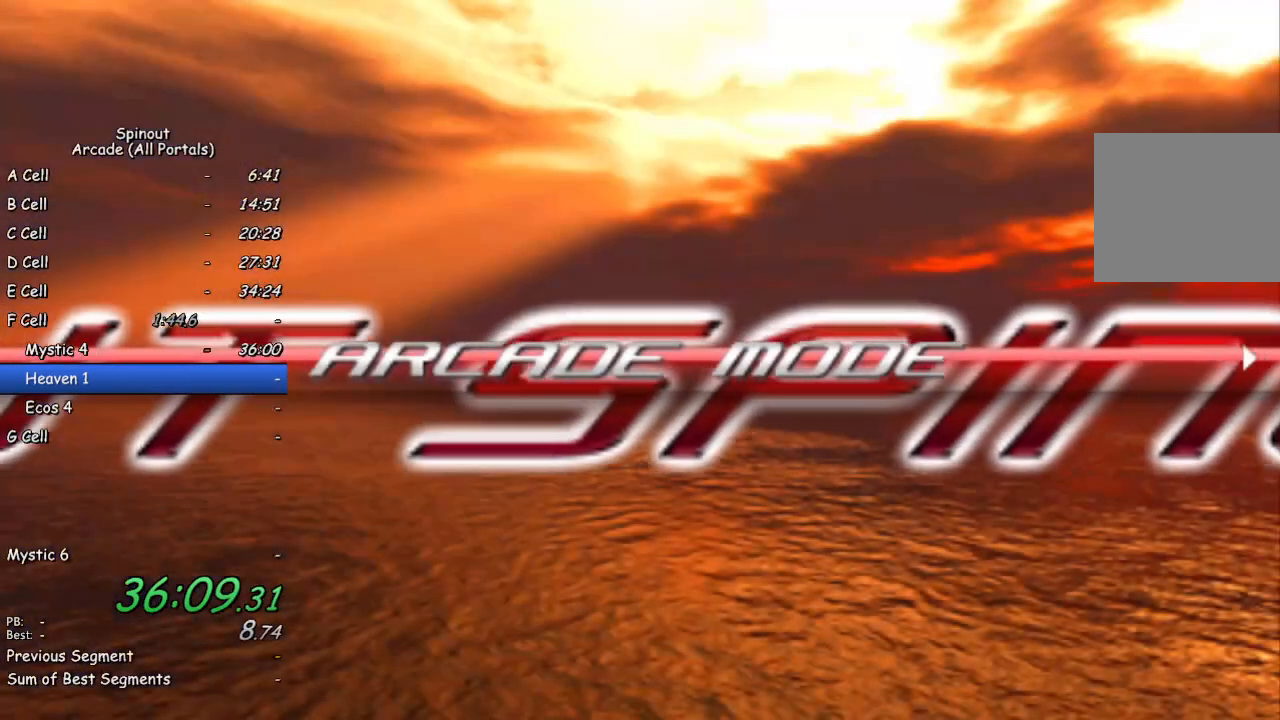
{"buttons": [], "left_stick": "center", "right_stick": "center", "events": [[17, "CROSS", "up"], [83, "CROSS", "down"], [150, "CROSS", "up"]]}
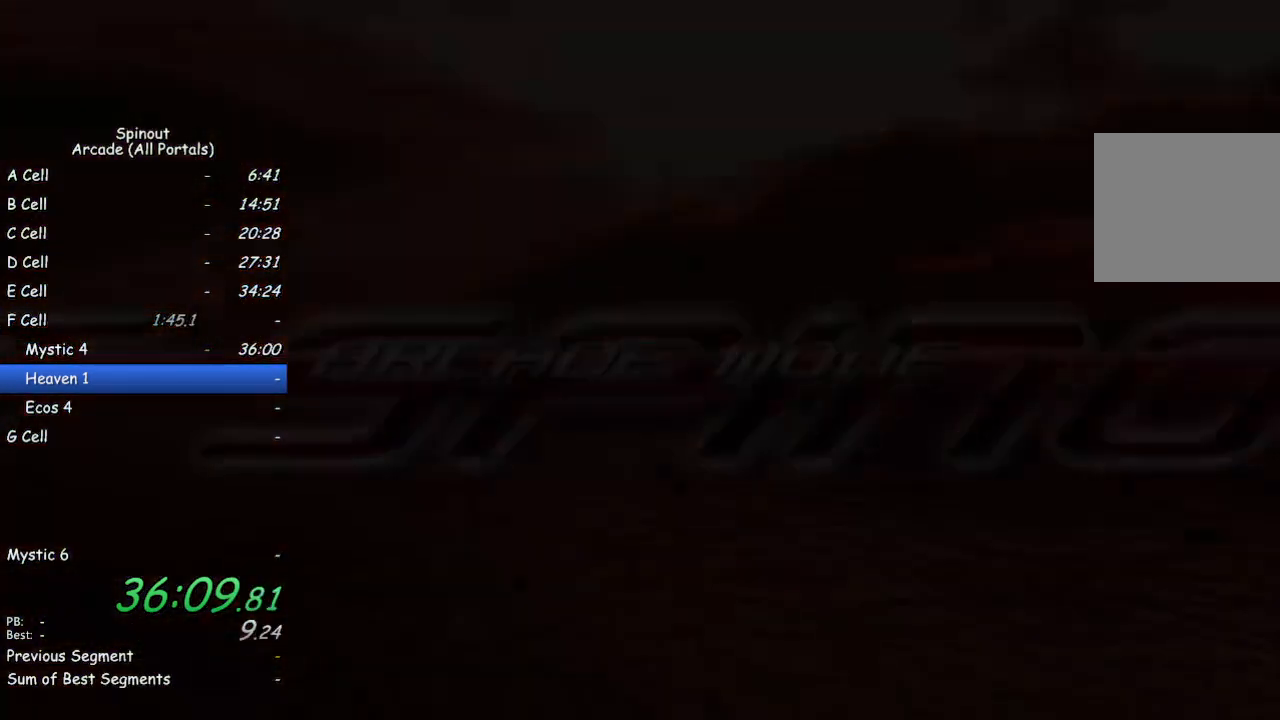
{"buttons": [], "left_stick": "center", "right_stick": "center", "events": []}
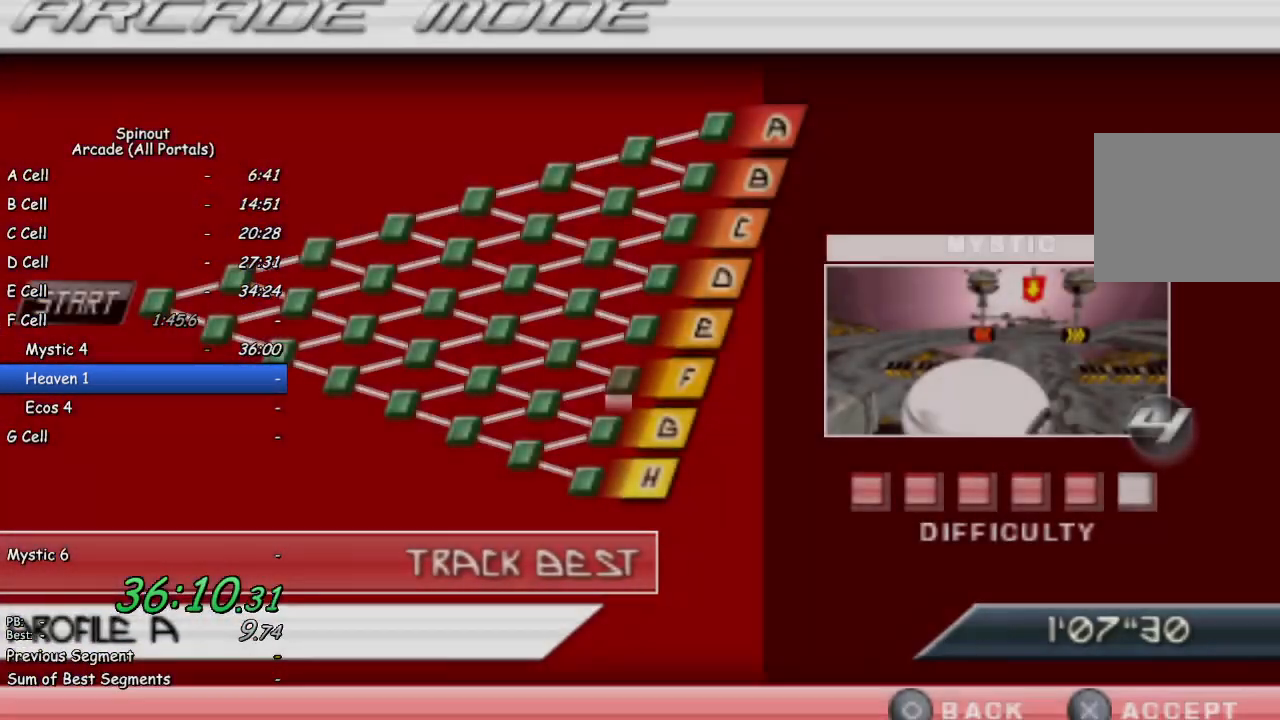
{"buttons": [], "left_stick": "center", "right_stick": "center", "events": [[117, "DPAD_LEFT", "down"], [183, "CROSS", "down"], [183, "DPAD_LEFT", "up"], [267, "CROSS", "up"]]}